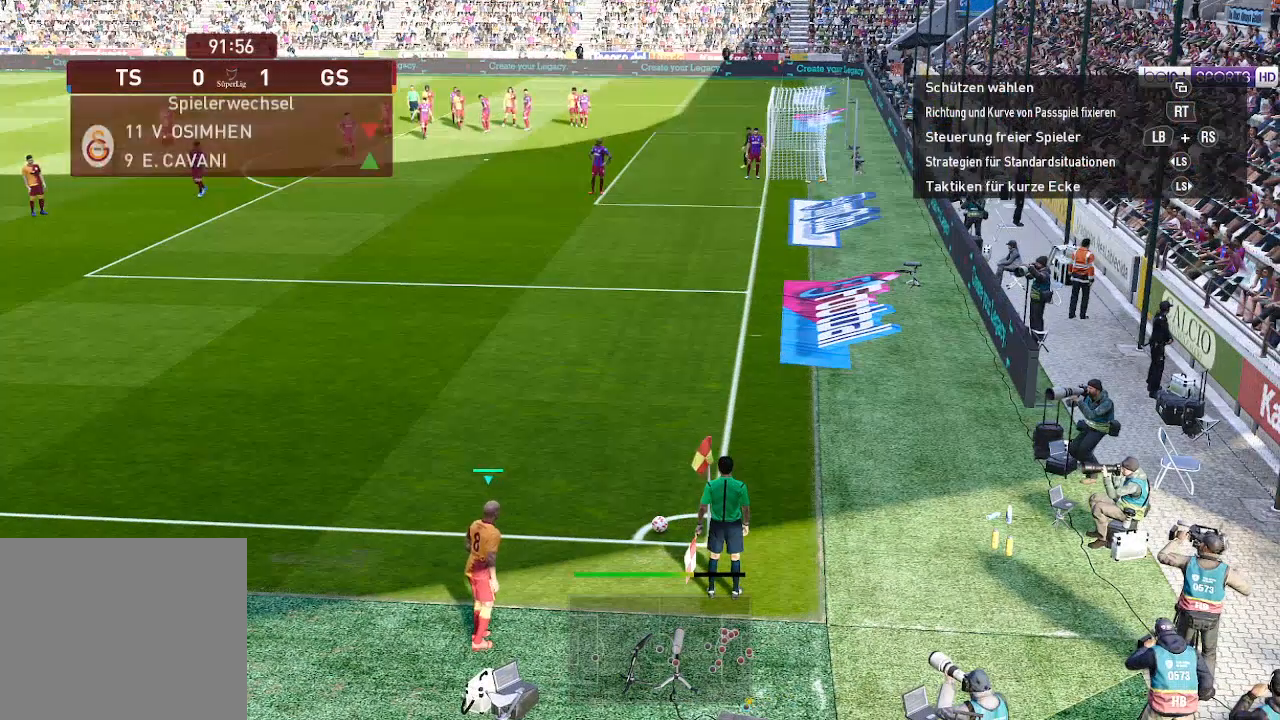
Gameplay with a controller (Xbox layout); each line is a JSON object with the inputs held at the frame after it. "events" lists button and stick changes between this image and that frame as [ms after this image, input, new state], when the widget could be followed in between.
{"buttons": [], "left_stick": "center", "right_stick": "center", "events": []}
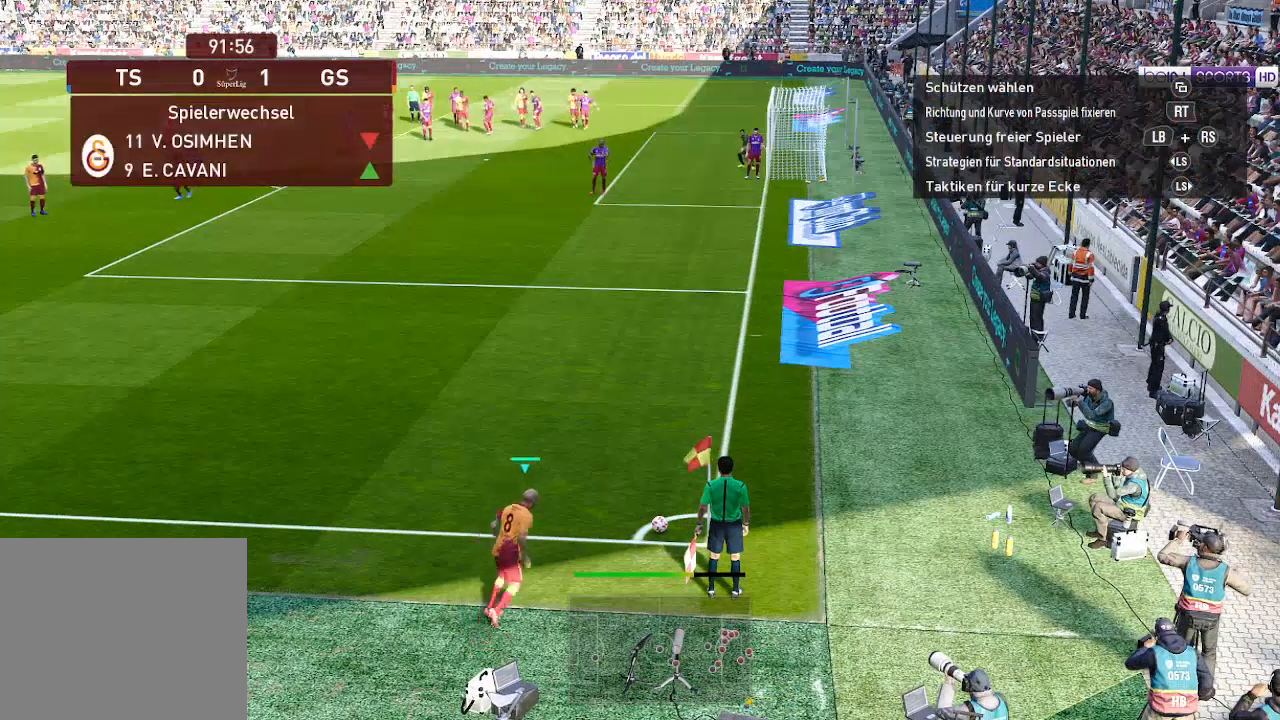
{"buttons": [], "left_stick": "center", "right_stick": "center", "events": []}
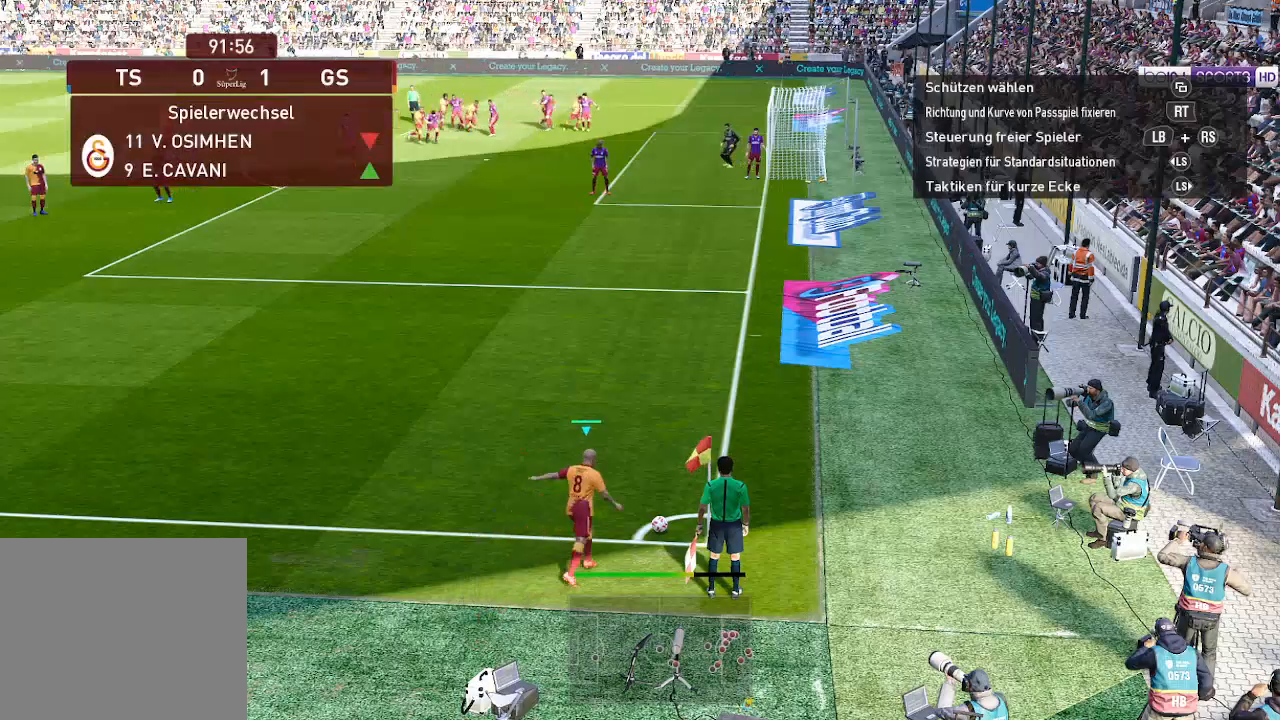
{"buttons": ["DPAD_DOWN", "DPAD_RIGHT"], "left_stick": "center", "right_stick": "center", "events": [[100, "DPAD_DOWN", "down"], [467, "DPAD_RIGHT", "down"]]}
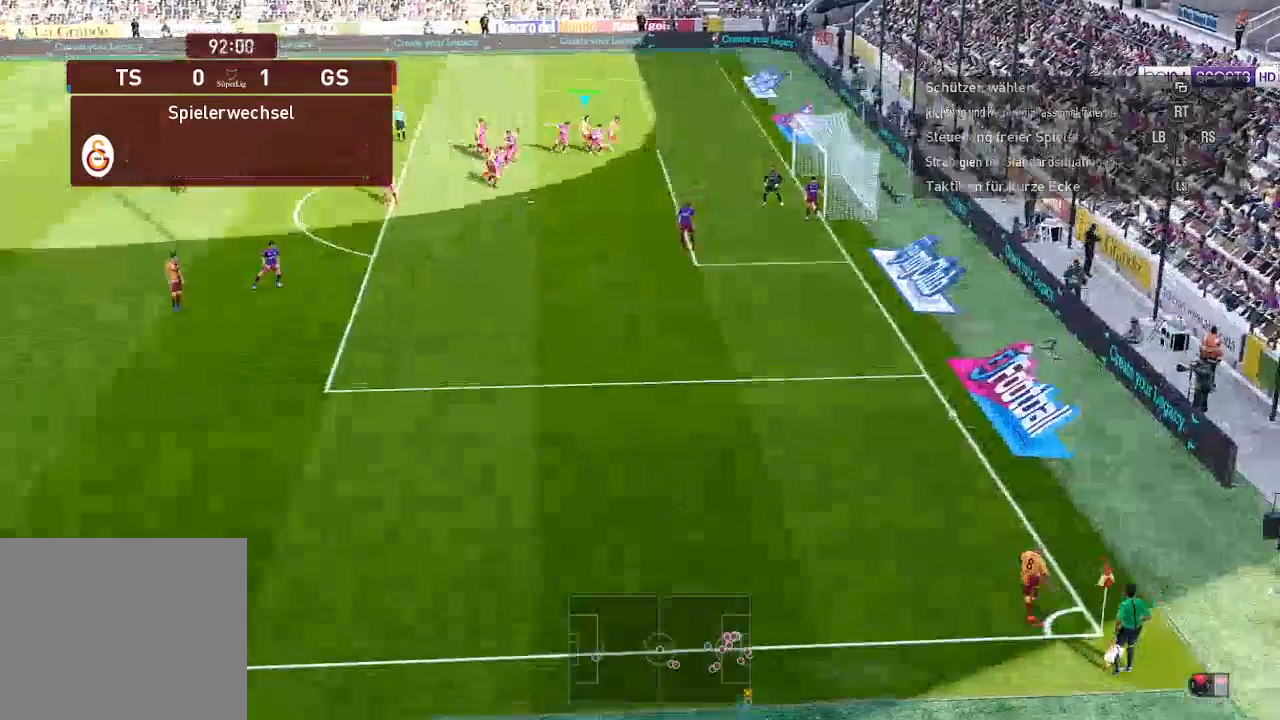
{"buttons": ["X", "R1", "DPAD_DOWN", "DPAD_RIGHT"], "left_stick": "center", "right_stick": "center", "events": [[67, "R1", "down"], [500, "X", "down"]]}
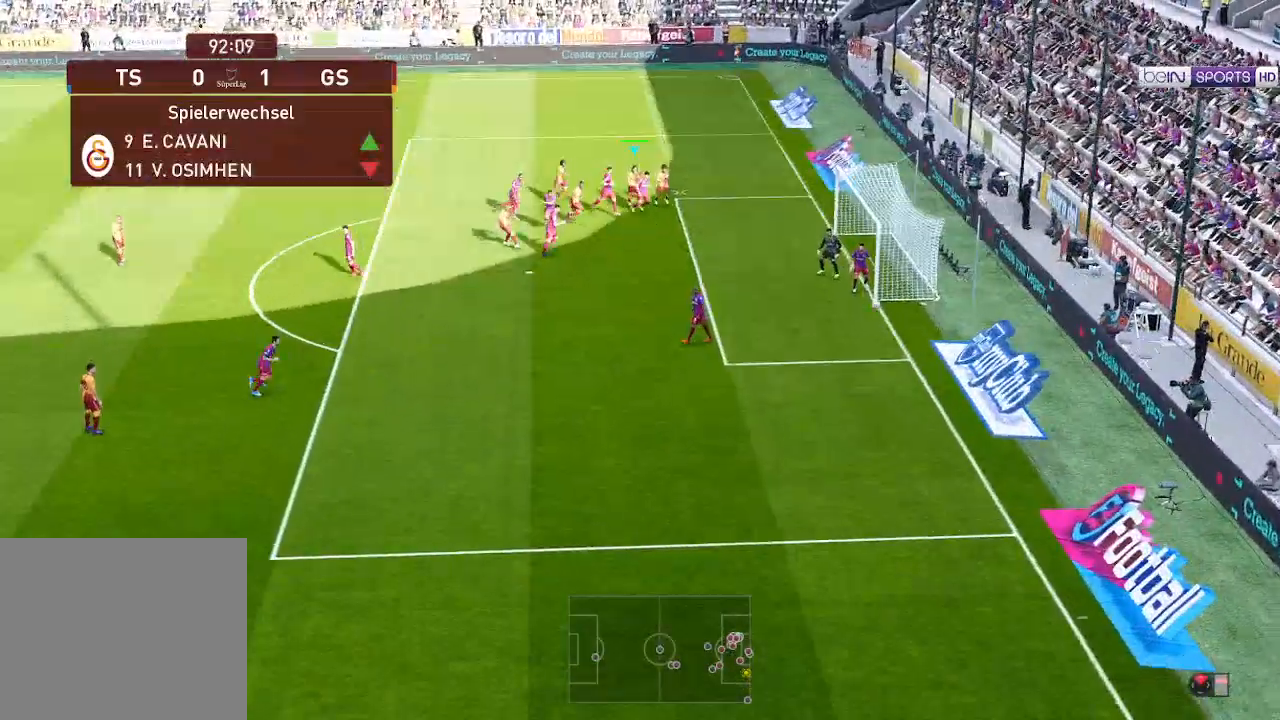
{"buttons": ["R1", "DPAD_DOWN", "DPAD_RIGHT"], "left_stick": "center", "right_stick": "center", "events": [[67, "X", "up"]]}
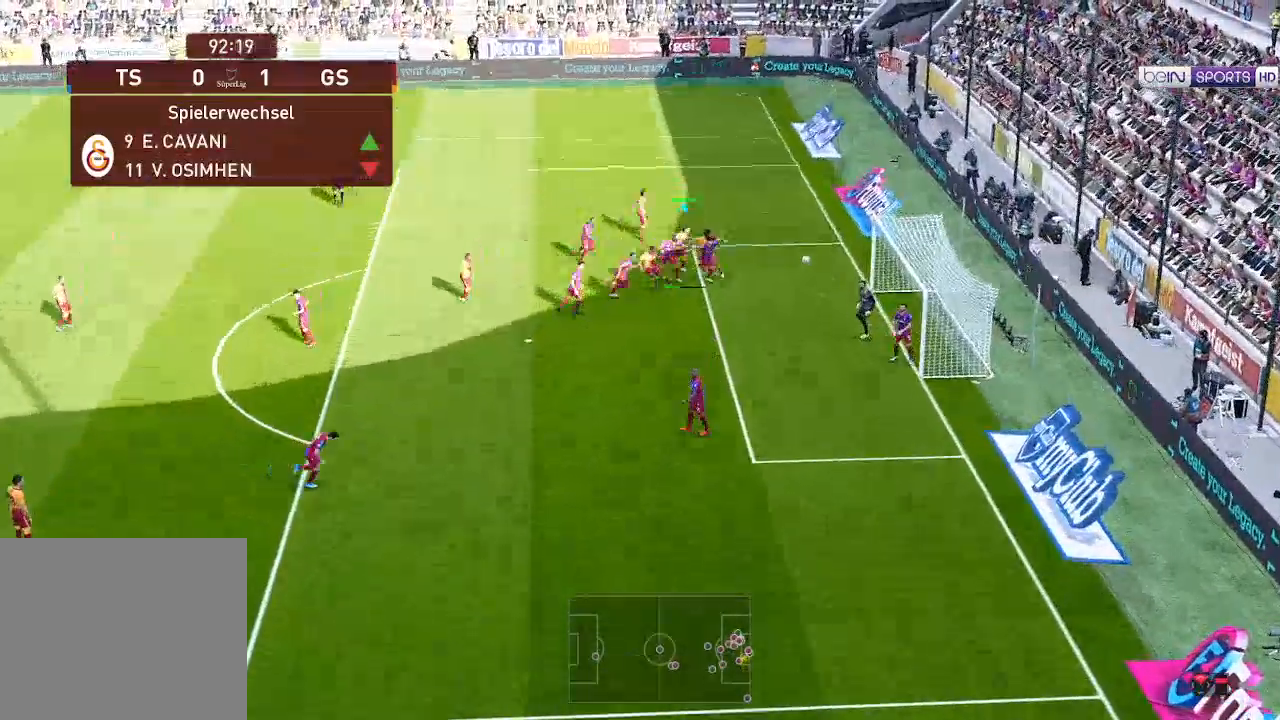
{"buttons": ["R1", "DPAD_DOWN", "DPAD_RIGHT"], "left_stick": "center", "right_stick": "center", "events": []}
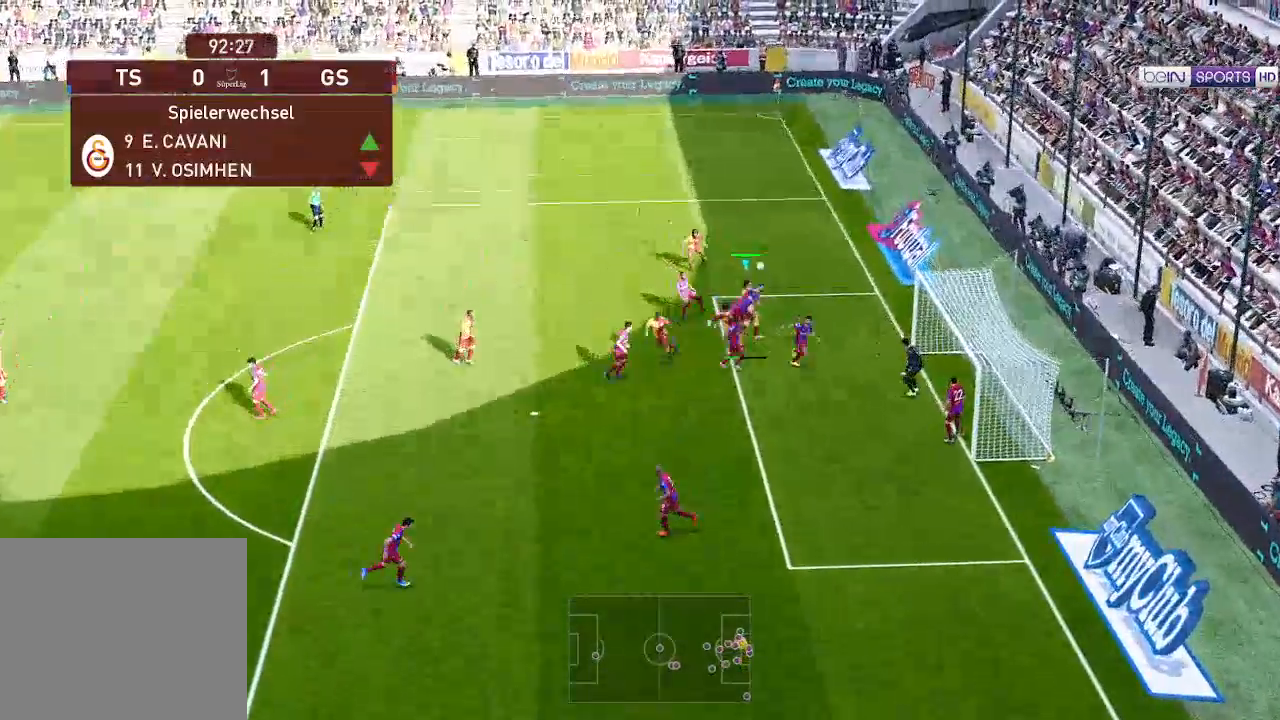
{"buttons": ["DPAD_DOWN"], "left_stick": "center", "right_stick": "center", "events": [[433, "DPAD_RIGHT", "up"], [467, "R1", "up"]]}
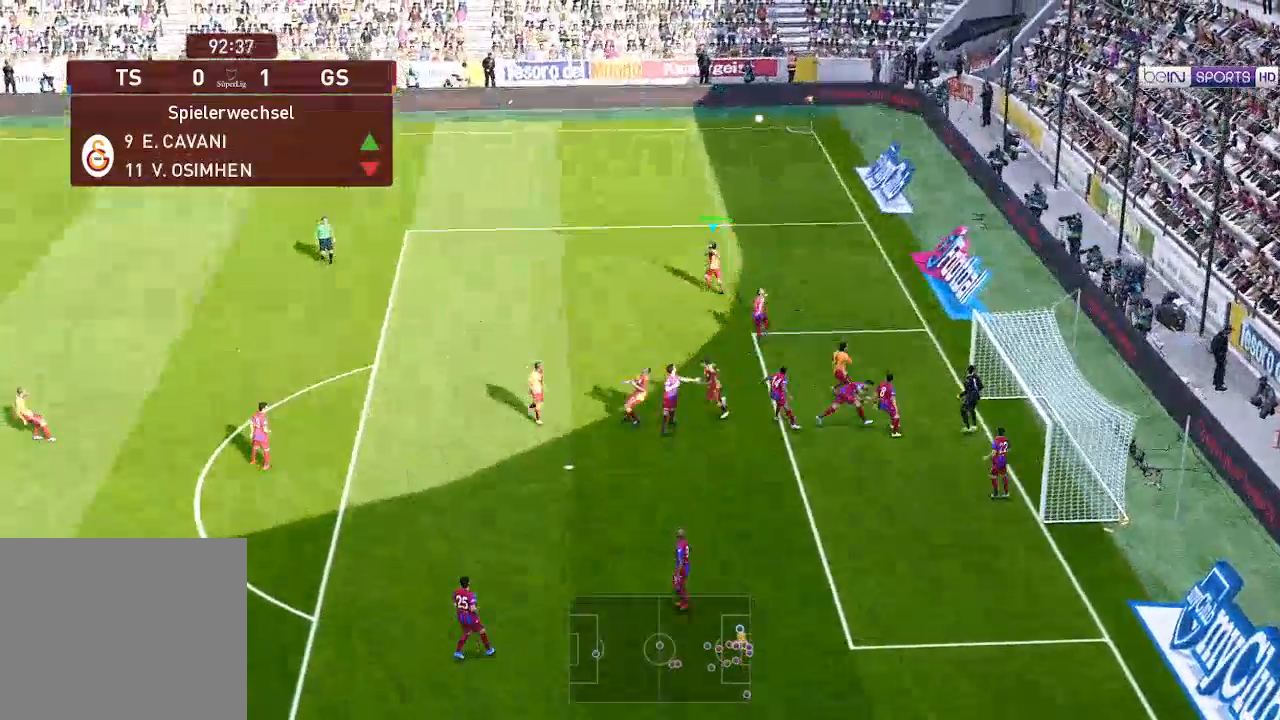
{"buttons": ["DPAD_DOWN", "DPAD_LEFT"], "left_stick": "center", "right_stick": "center", "events": [[300, "DPAD_LEFT", "down"]]}
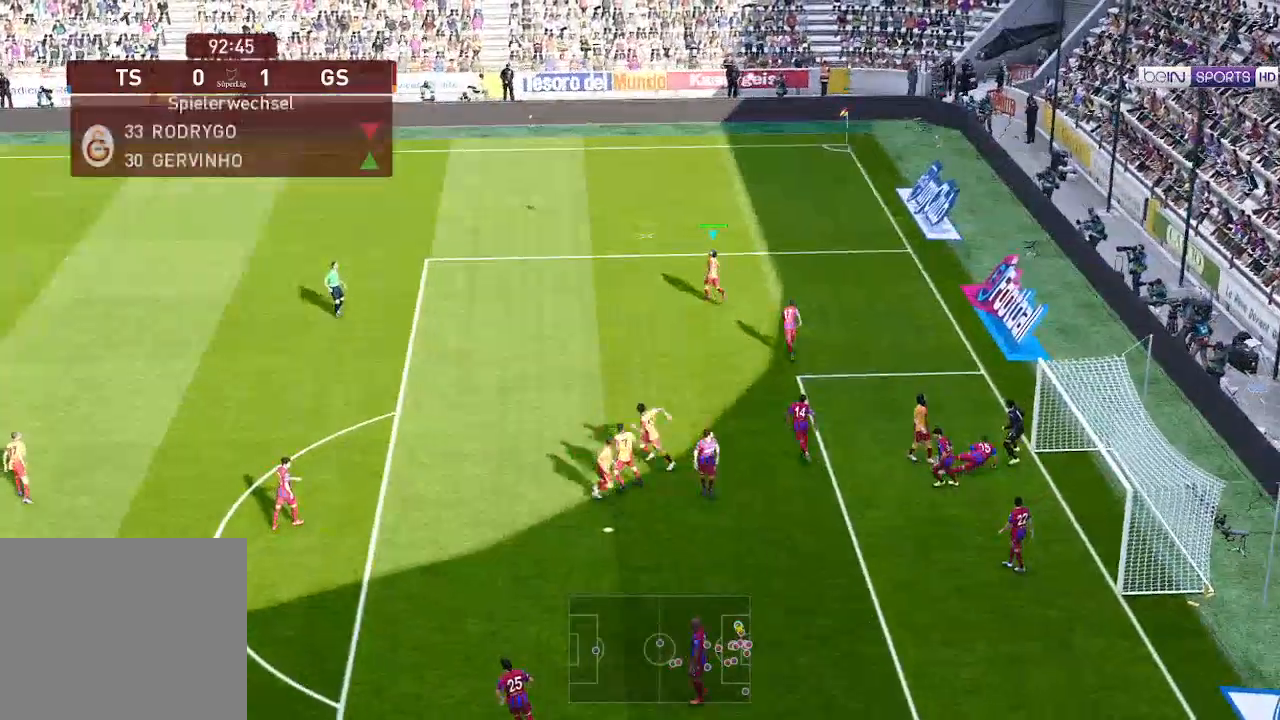
{"buttons": ["DPAD_LEFT"], "left_stick": "center", "right_stick": "center", "events": [[100, "DPAD_DOWN", "up"]]}
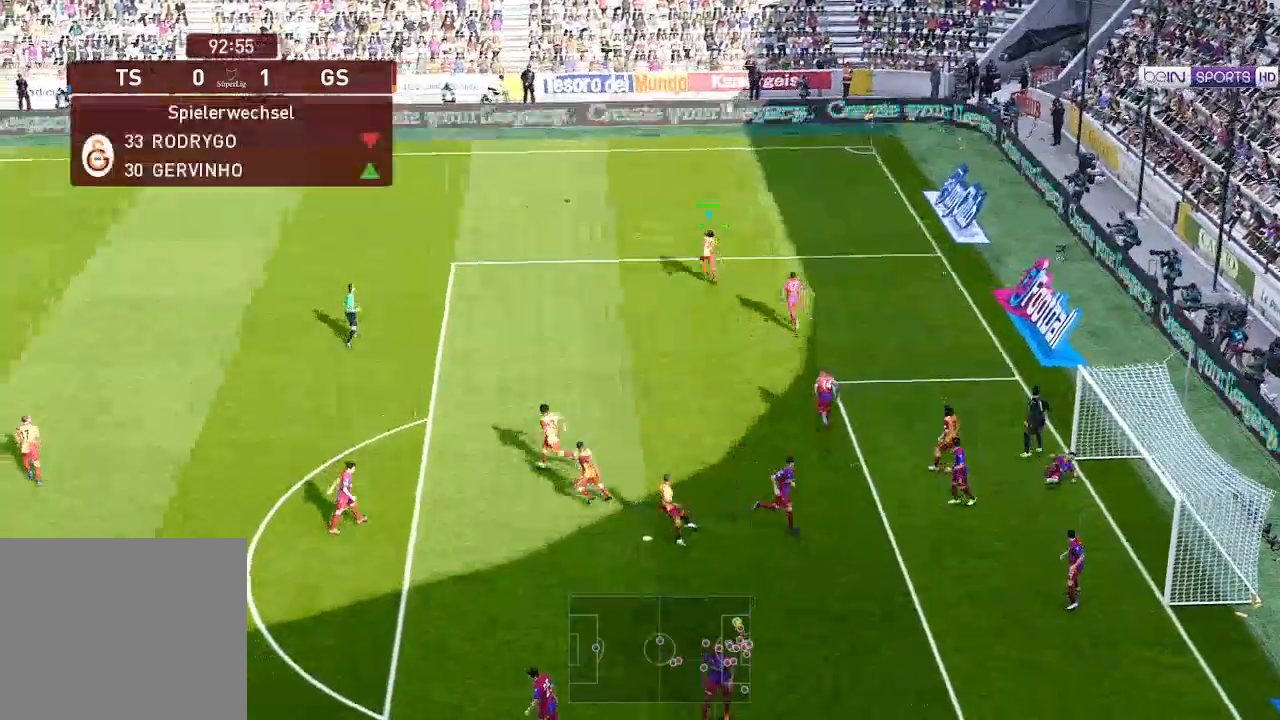
{"buttons": ["DPAD_LEFT"], "left_stick": "center", "right_stick": "center", "events": [[167, "DPAD_DOWN", "down"], [400, "DPAD_DOWN", "up"]]}
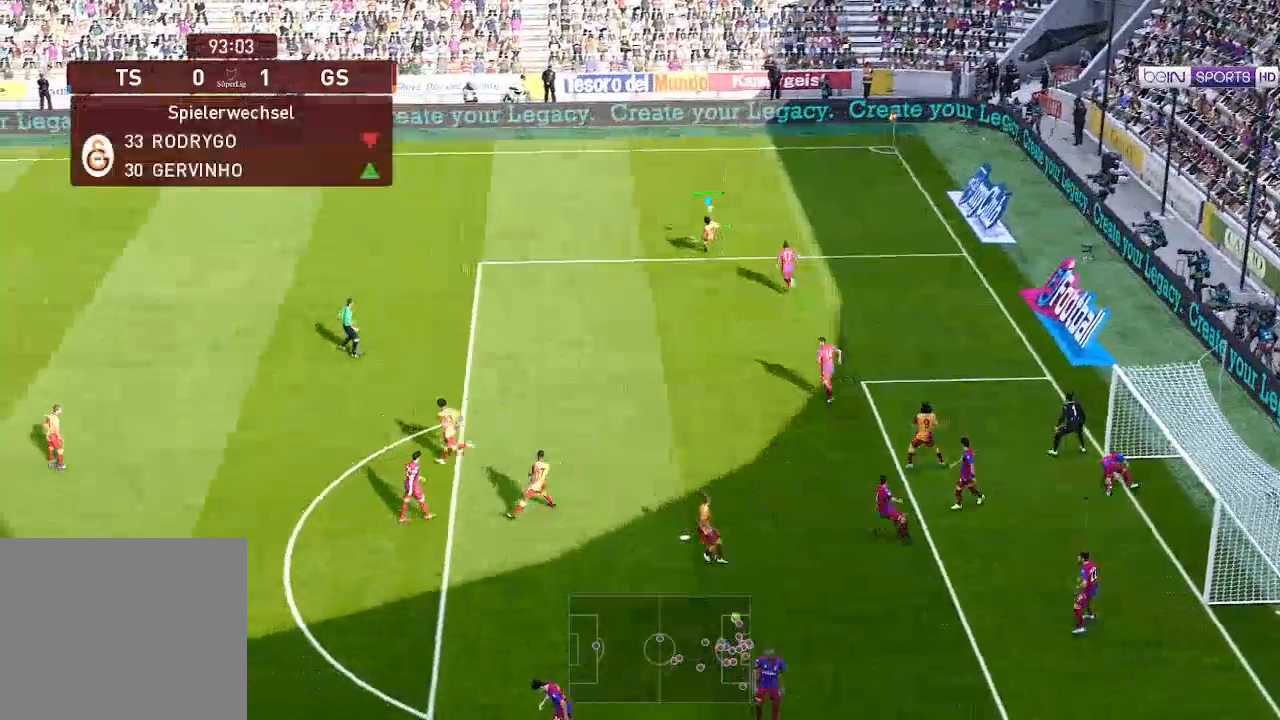
{"buttons": ["DPAD_LEFT"], "left_stick": "center", "right_stick": "center", "events": []}
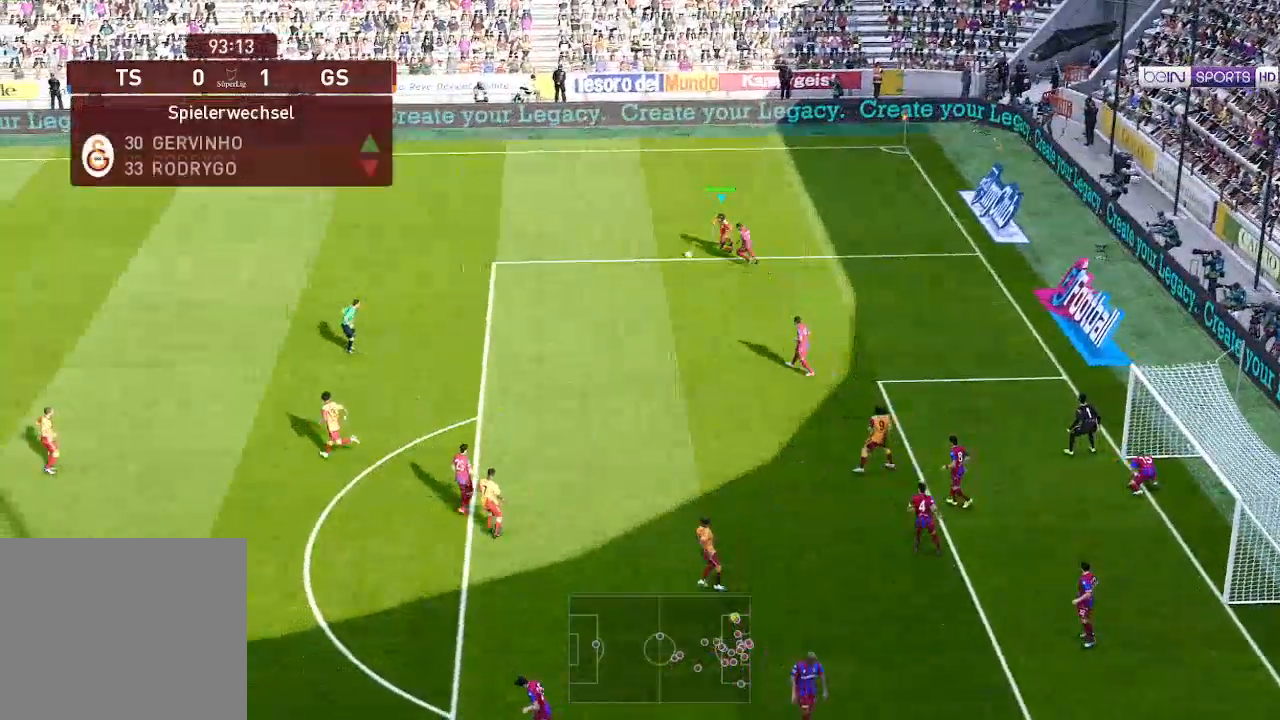
{"buttons": ["R1", "DPAD_LEFT"], "left_stick": "center", "right_stick": "center", "events": [[33, "R1", "down"]]}
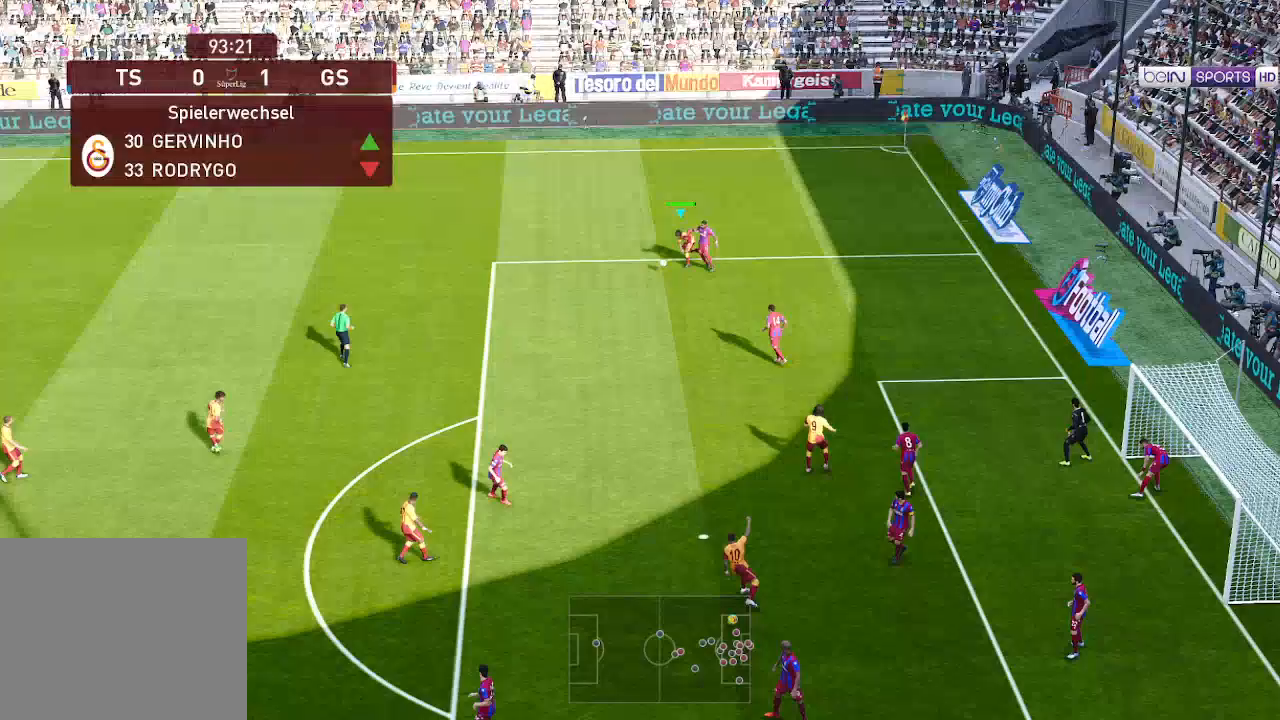
{"buttons": ["R1", "DPAD_DOWN", "DPAD_LEFT"], "left_stick": "center", "right_stick": "center", "events": [[267, "DPAD_DOWN", "down"]]}
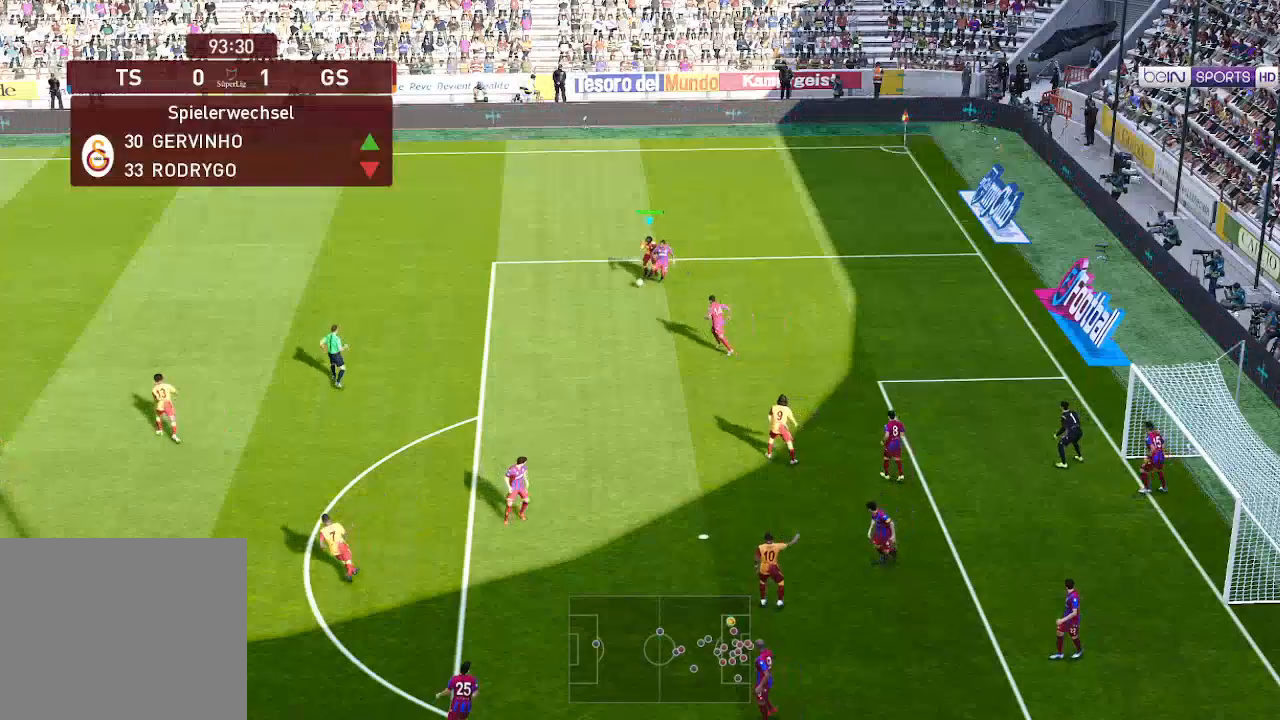
{"buttons": ["R1", "DPAD_DOWN", "DPAD_LEFT"], "left_stick": "center", "right_stick": "center", "events": []}
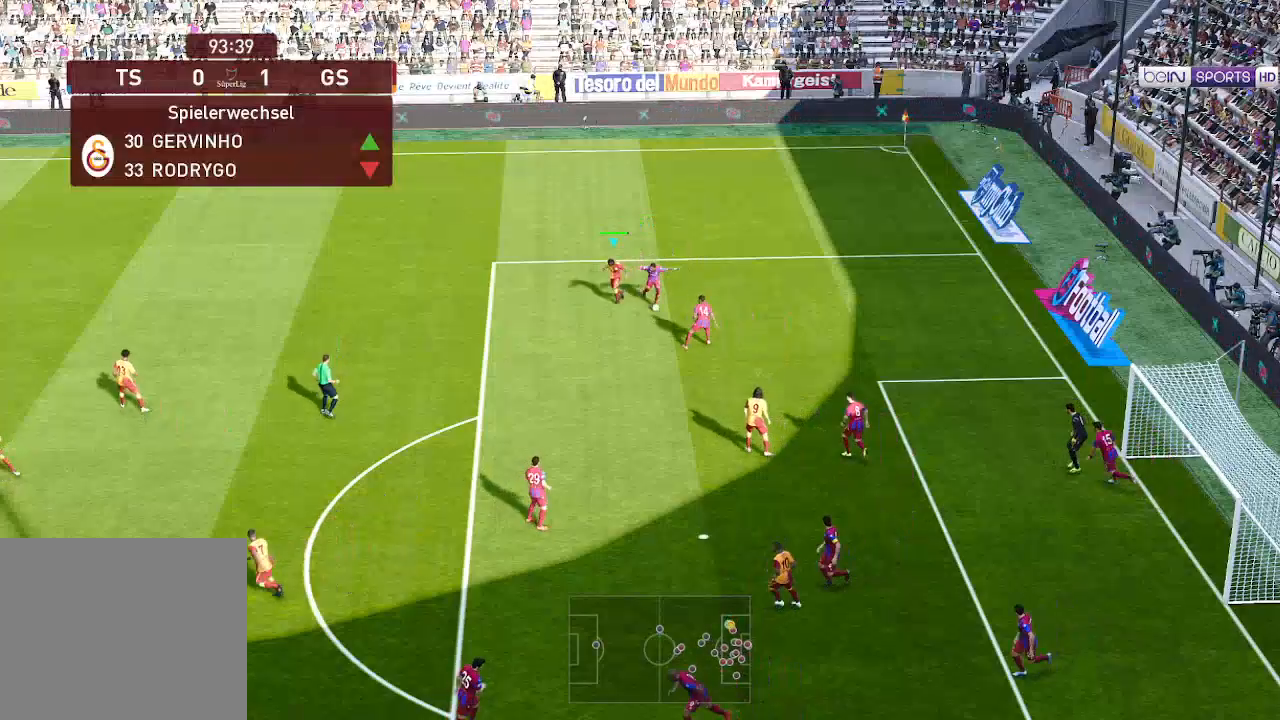
{"buttons": ["A", "R1", "DPAD_DOWN"], "left_stick": "center", "right_stick": "center", "events": [[100, "DPAD_LEFT", "up"], [233, "A", "down"]]}
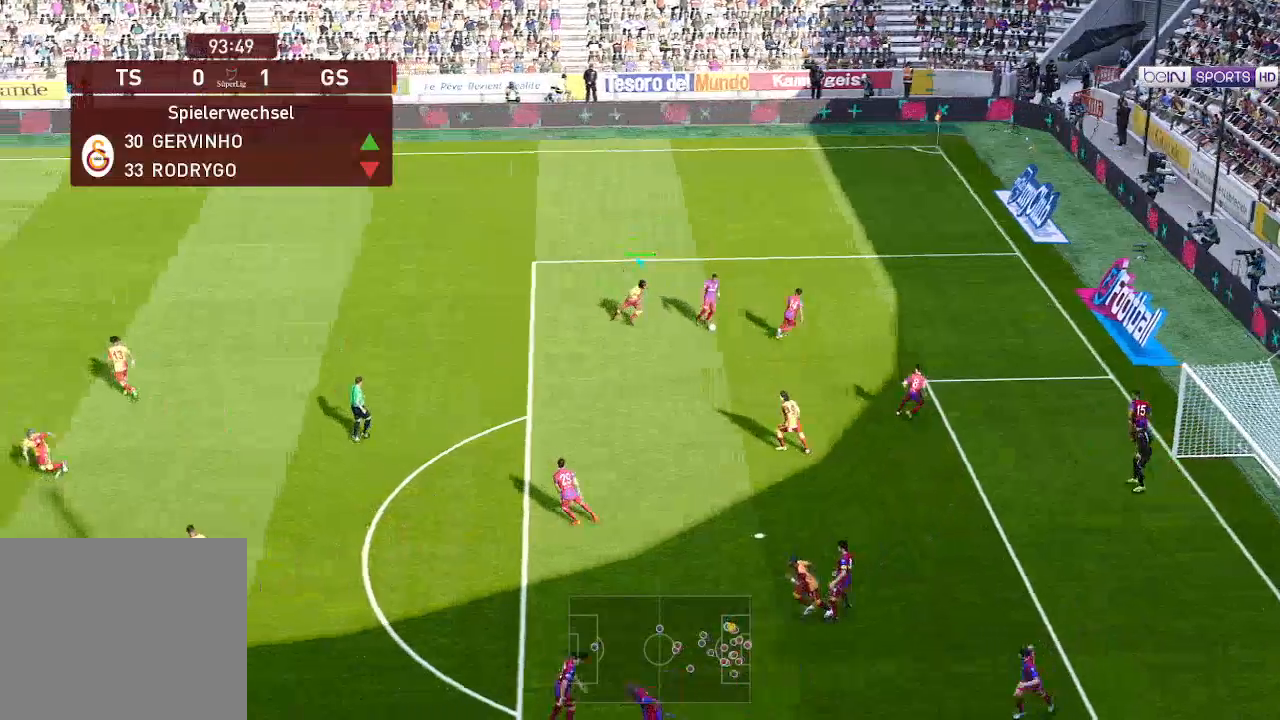
{"buttons": ["A", "R1", "DPAD_DOWN", "DPAD_RIGHT"], "left_stick": "center", "right_stick": "center", "events": [[300, "DPAD_RIGHT", "down"]]}
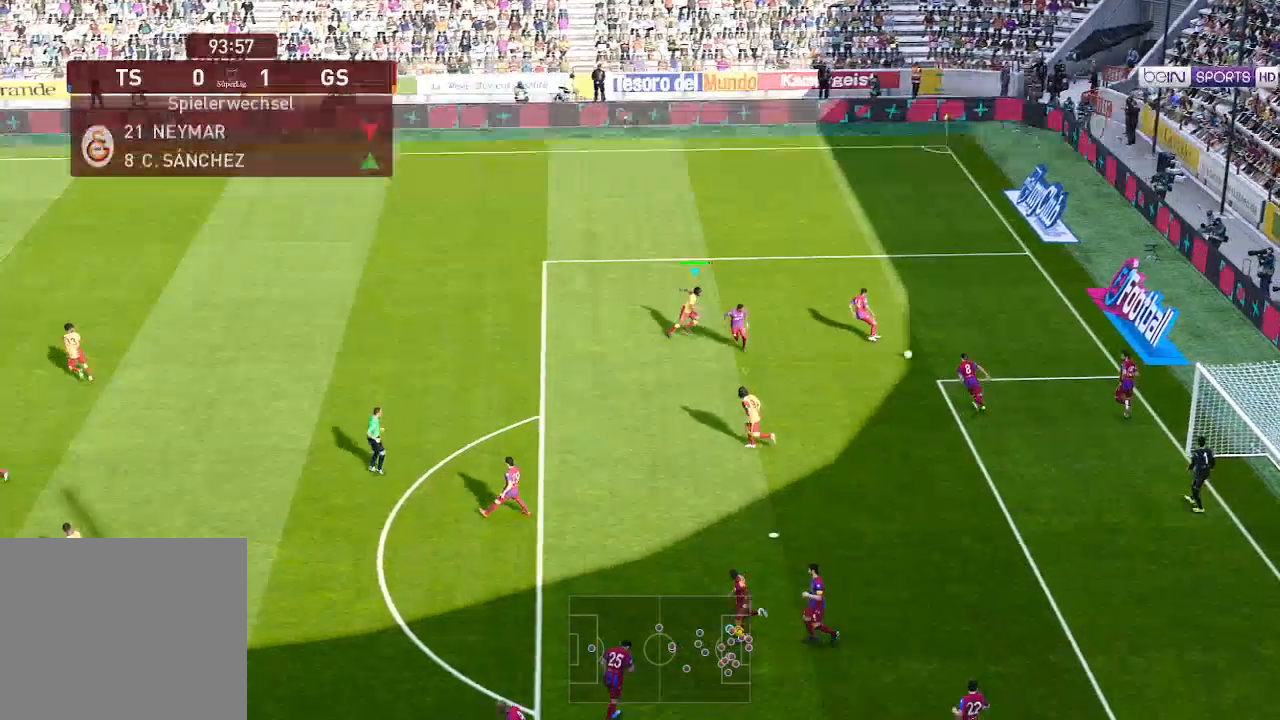
{"buttons": ["A", "R1", "DPAD_RIGHT"], "left_stick": "center", "right_stick": "center", "events": [[367, "DPAD_DOWN", "up"]]}
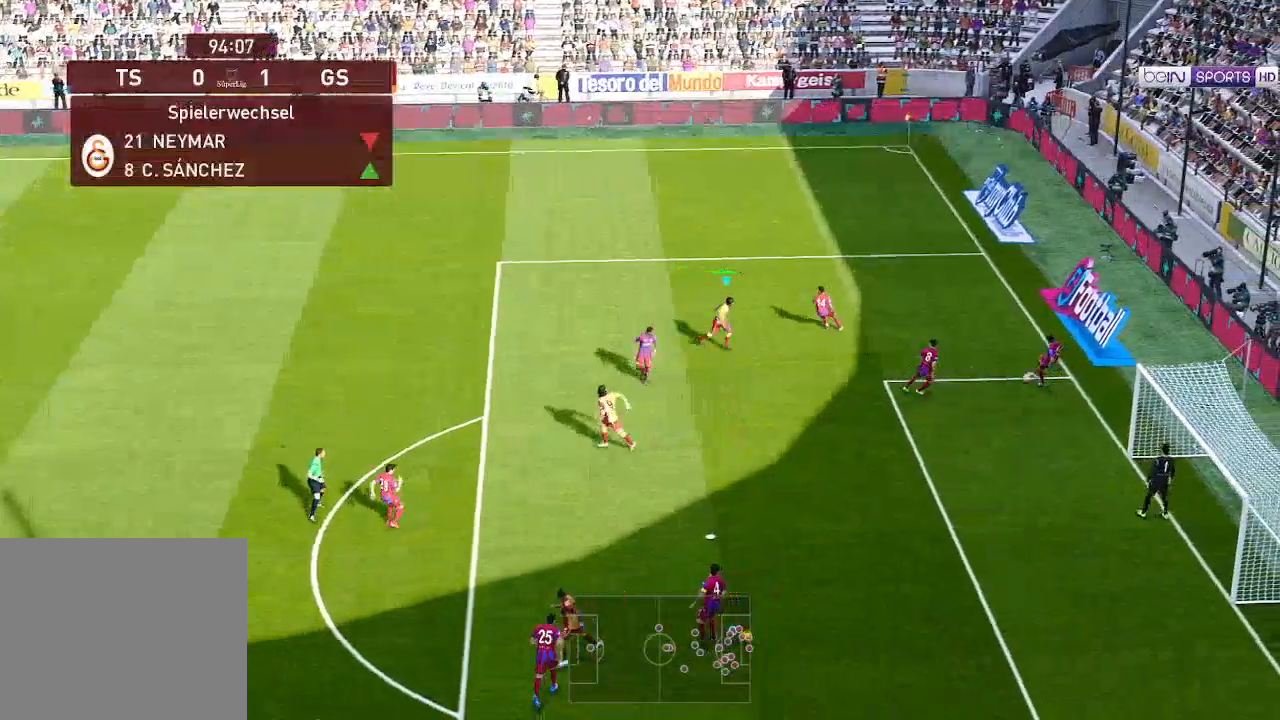
{"buttons": ["A", "R1", "DPAD_DOWN", "DPAD_RIGHT"], "left_stick": "center", "right_stick": "center", "events": [[200, "DPAD_DOWN", "down"]]}
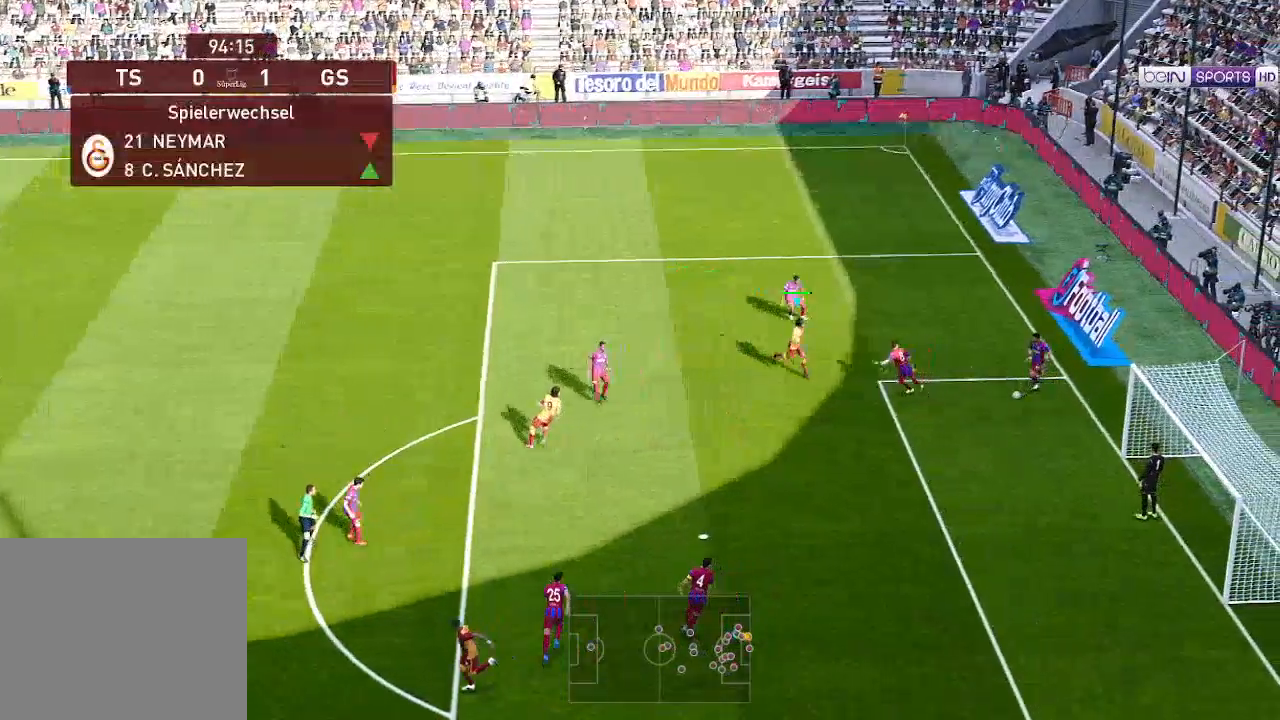
{"buttons": ["A", "R1", "DPAD_DOWN", "DPAD_RIGHT"], "left_stick": "center", "right_stick": "center", "events": [[133, "DPAD_RIGHT", "up"], [167, "DPAD_RIGHT", "down"]]}
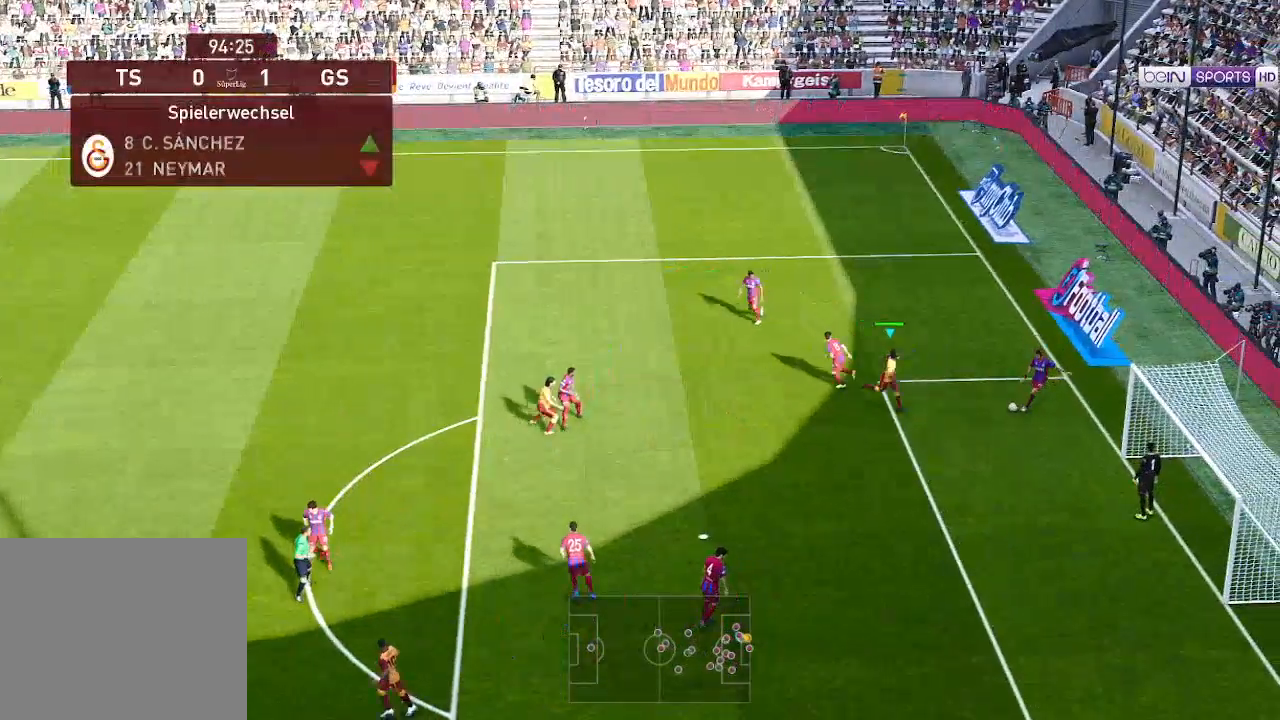
{"buttons": ["A", "L1", "R1", "DPAD_DOWN"], "left_stick": "center", "right_stick": "center", "events": [[467, "DPAD_RIGHT", "up"], [500, "L1", "down"]]}
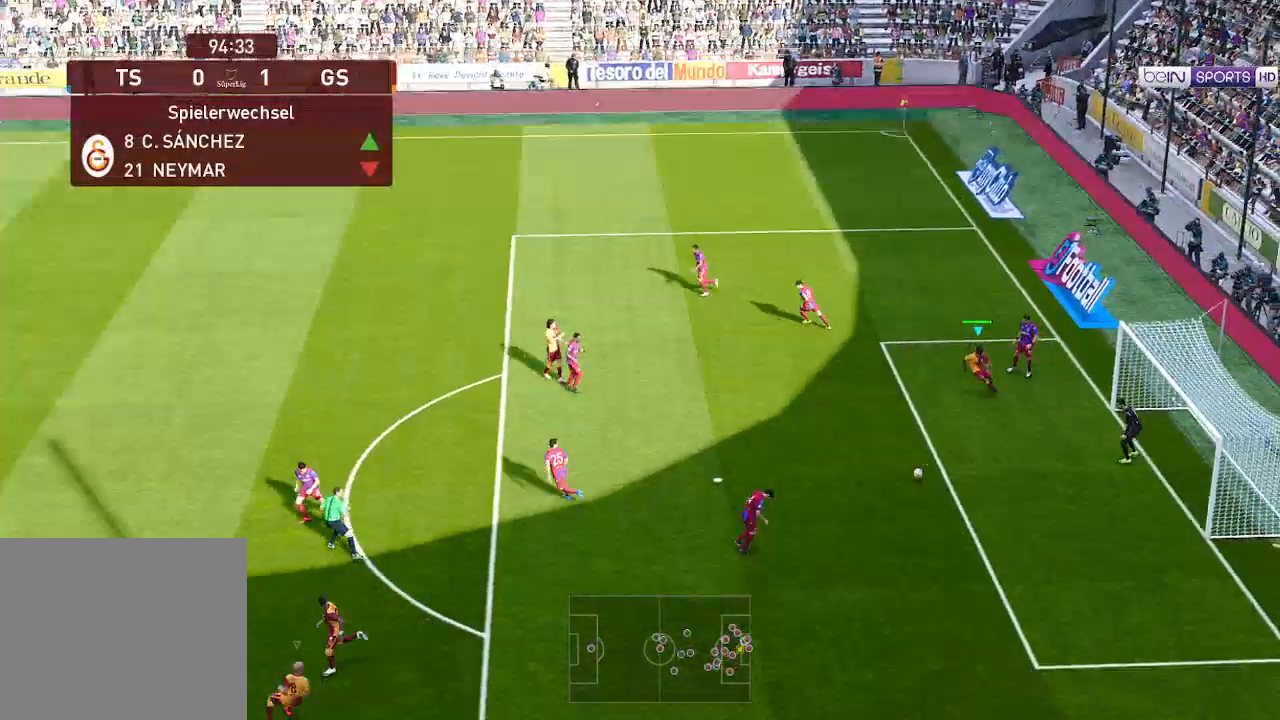
{"buttons": ["A", "R1", "DPAD_DOWN"], "left_stick": "center", "right_stick": "center", "events": [[133, "L1", "up"], [200, "DPAD_DOWN", "up"], [467, "DPAD_DOWN", "down"]]}
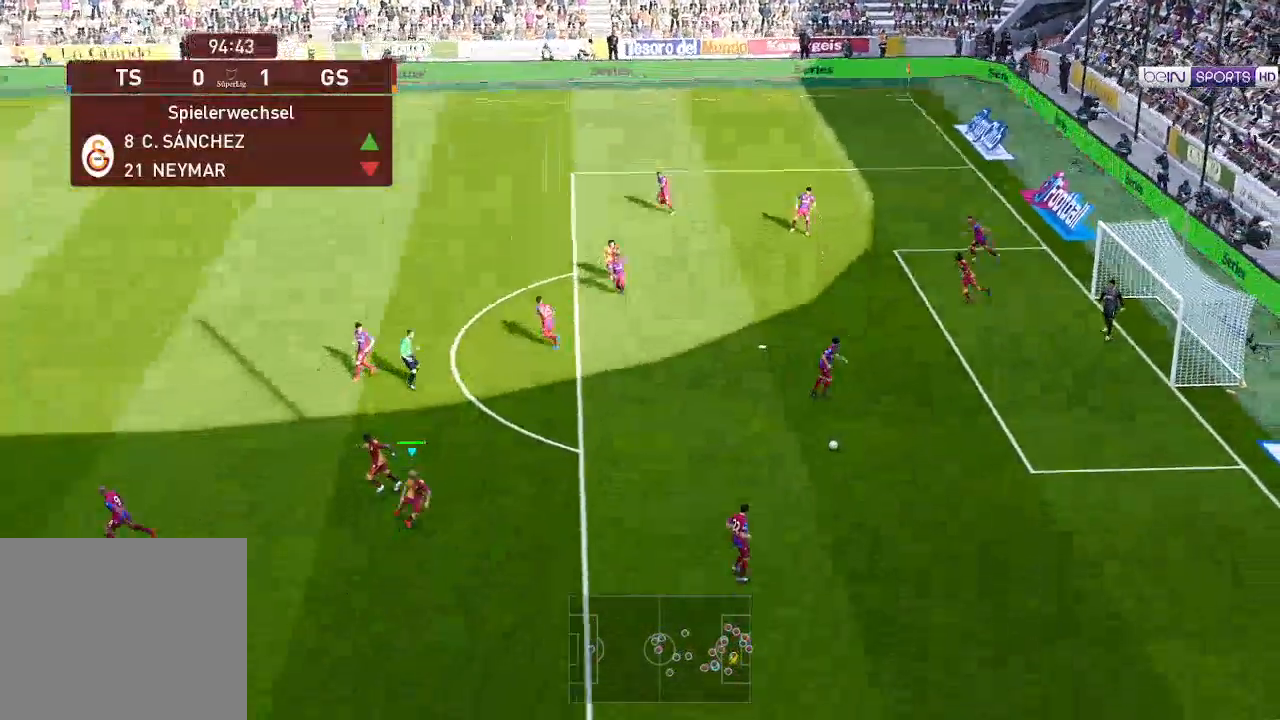
{"buttons": ["A", "R1", "DPAD_UP", "DPAD_RIGHT"], "left_stick": "center", "right_stick": "center", "events": [[33, "DPAD_RIGHT", "down"], [233, "DPAD_DOWN", "up"], [333, "DPAD_UP", "down"]]}
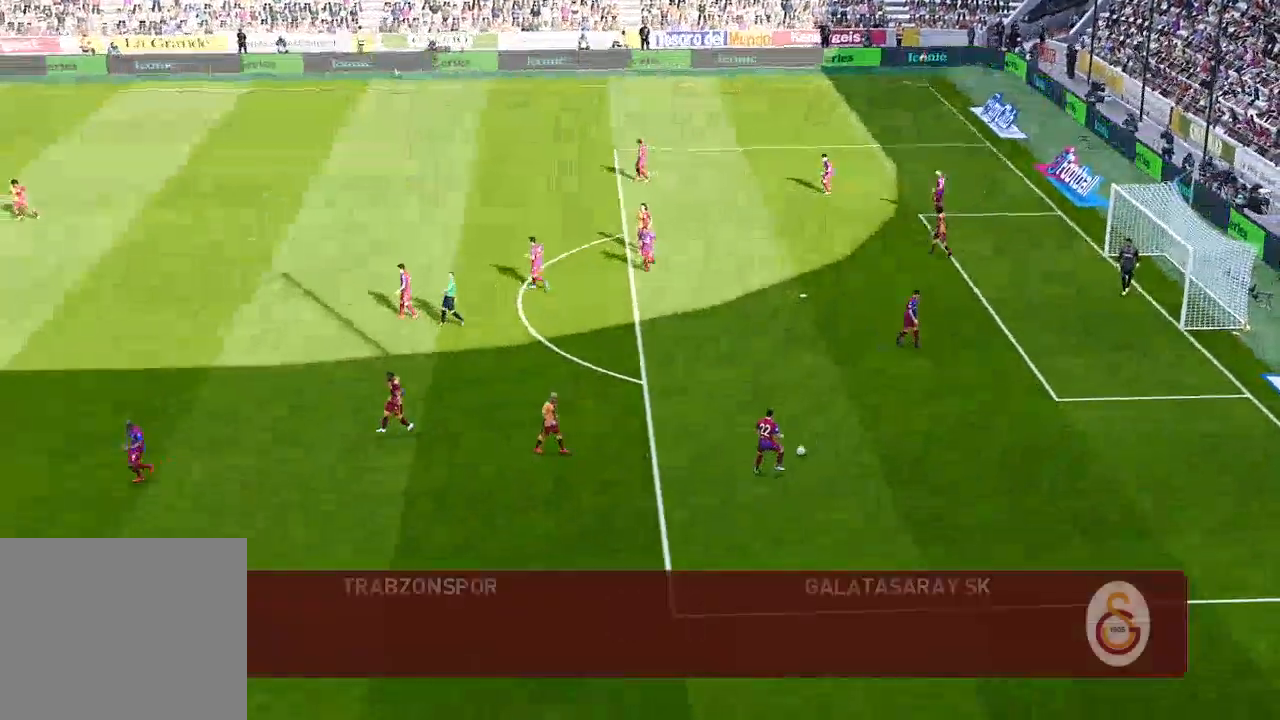
{"buttons": [], "left_stick": "center", "right_stick": "center", "events": [[33, "DPAD_UP", "up"], [100, "A", "up"], [100, "R1", "up"], [133, "DPAD_RIGHT", "up"]]}
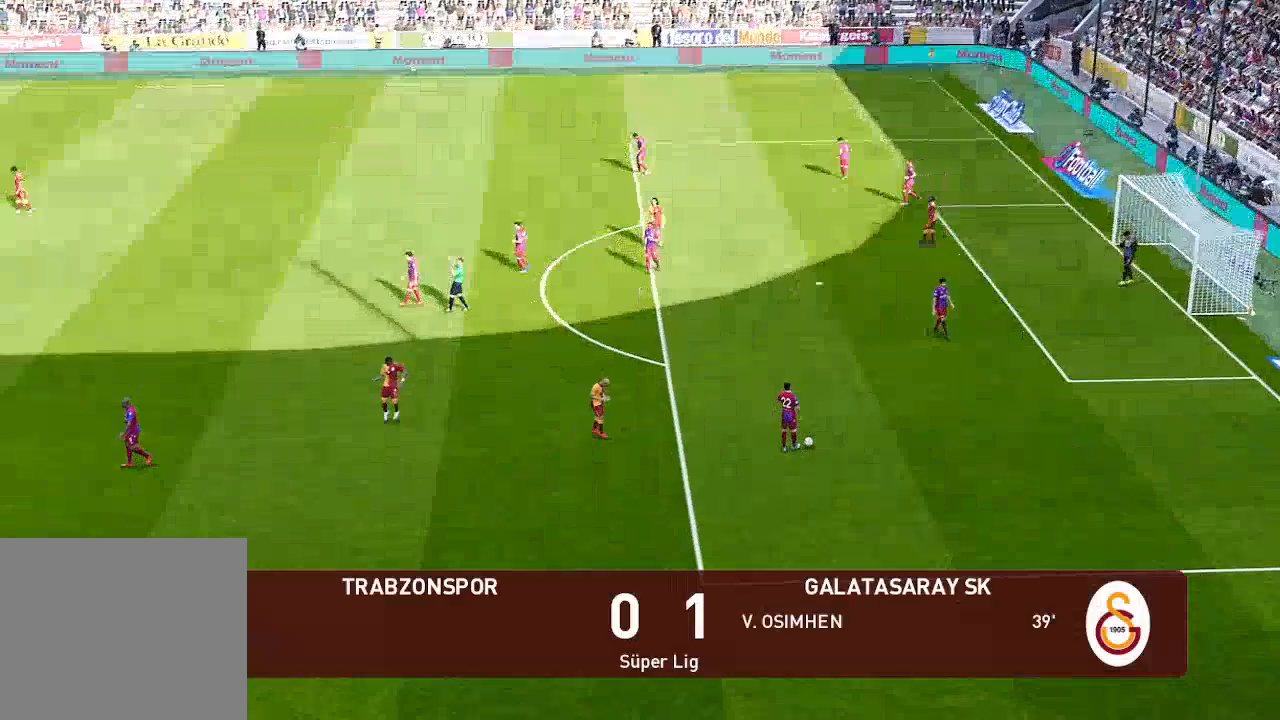
{"buttons": [], "left_stick": "center", "right_stick": "center", "events": []}
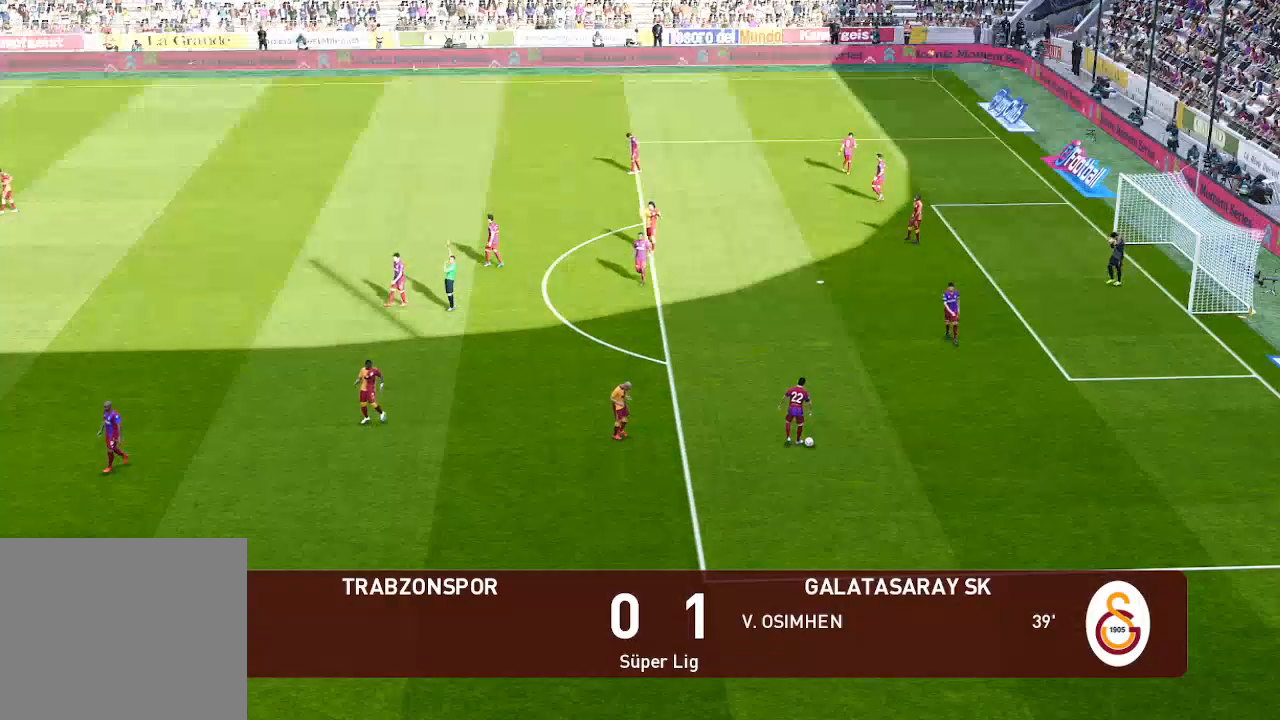
{"buttons": [], "left_stick": "center", "right_stick": "center", "events": []}
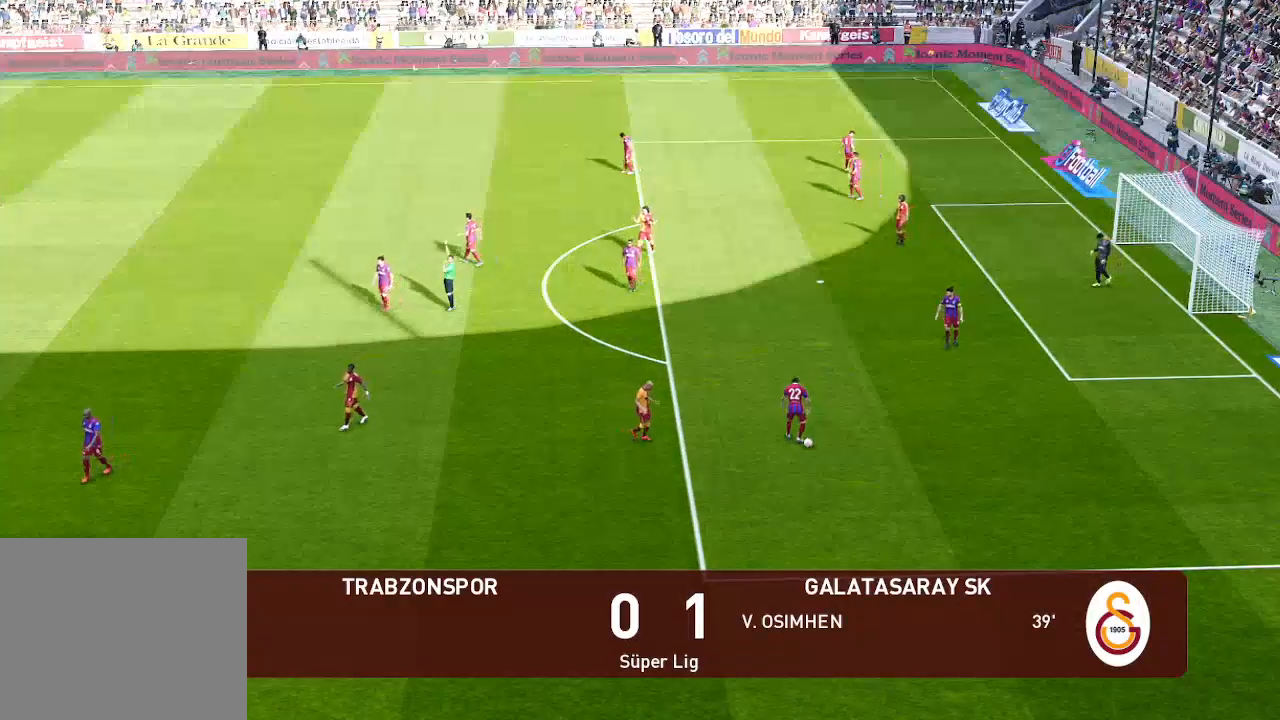
{"buttons": [], "left_stick": "center", "right_stick": "center", "events": []}
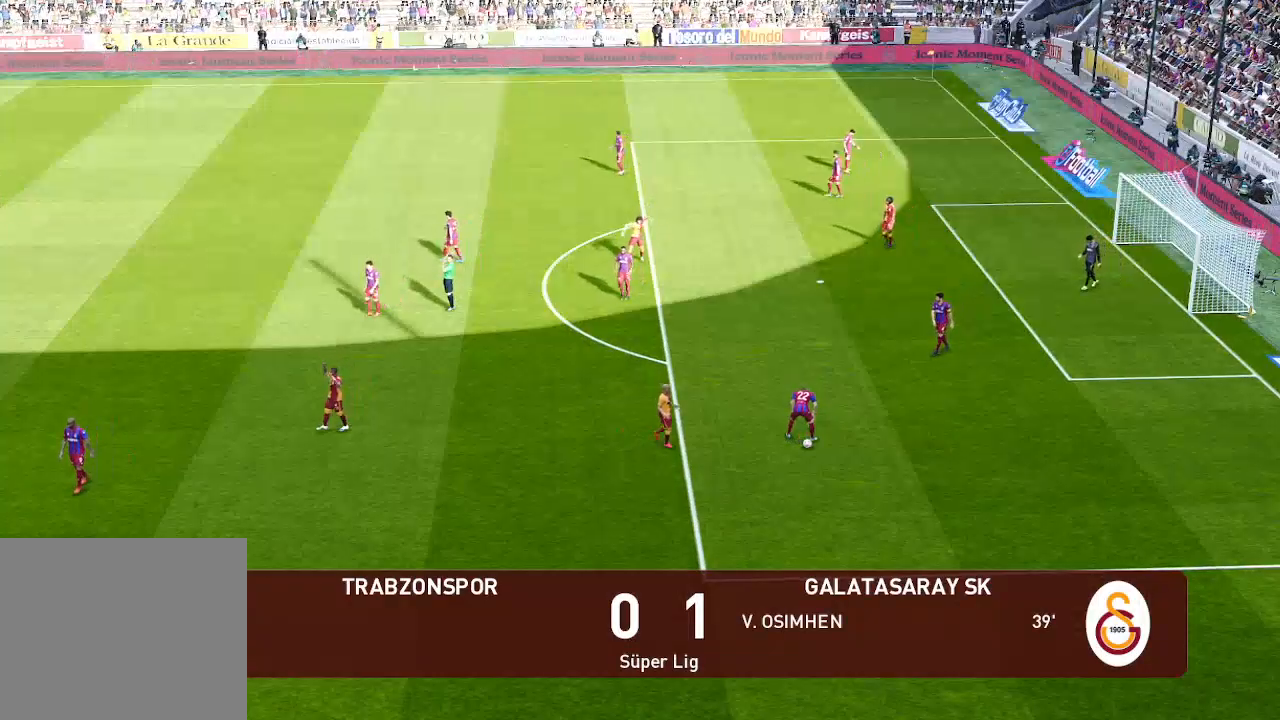
{"buttons": ["START"], "left_stick": "center", "right_stick": "center", "events": [[467, "START", "down"]]}
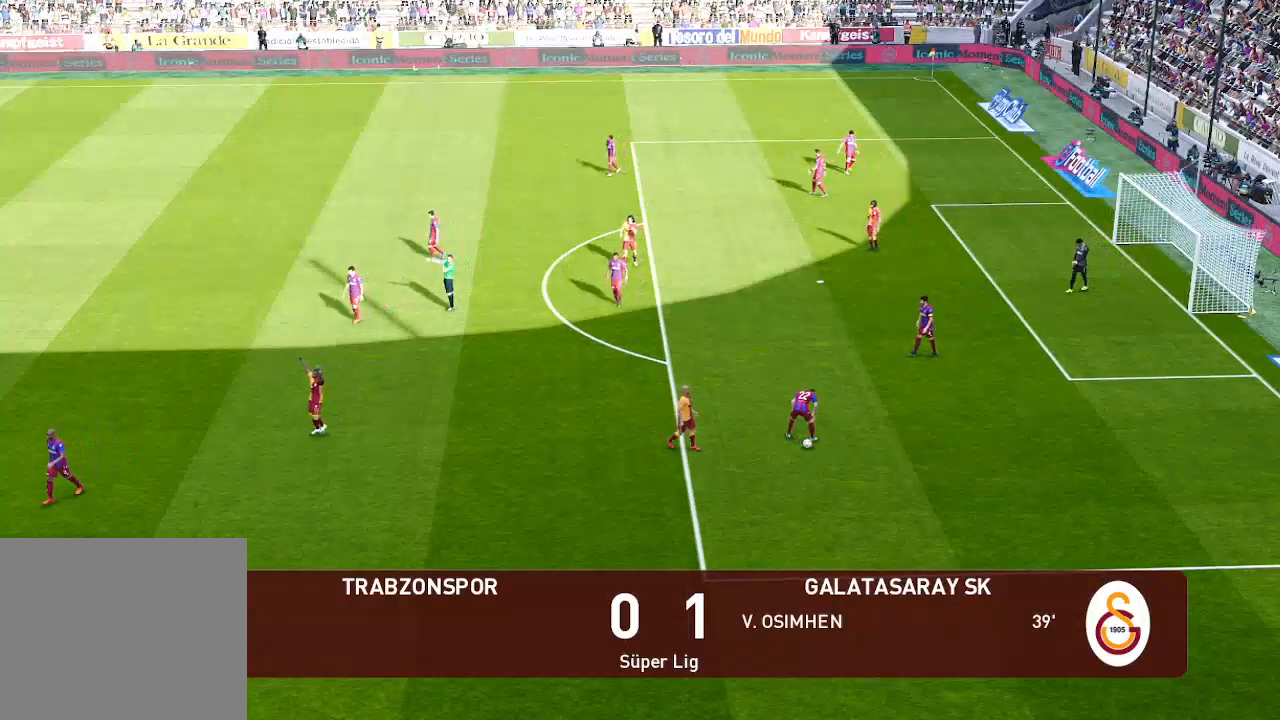
{"buttons": [], "left_stick": "center", "right_stick": "center", "events": [[33, "START", "up"]]}